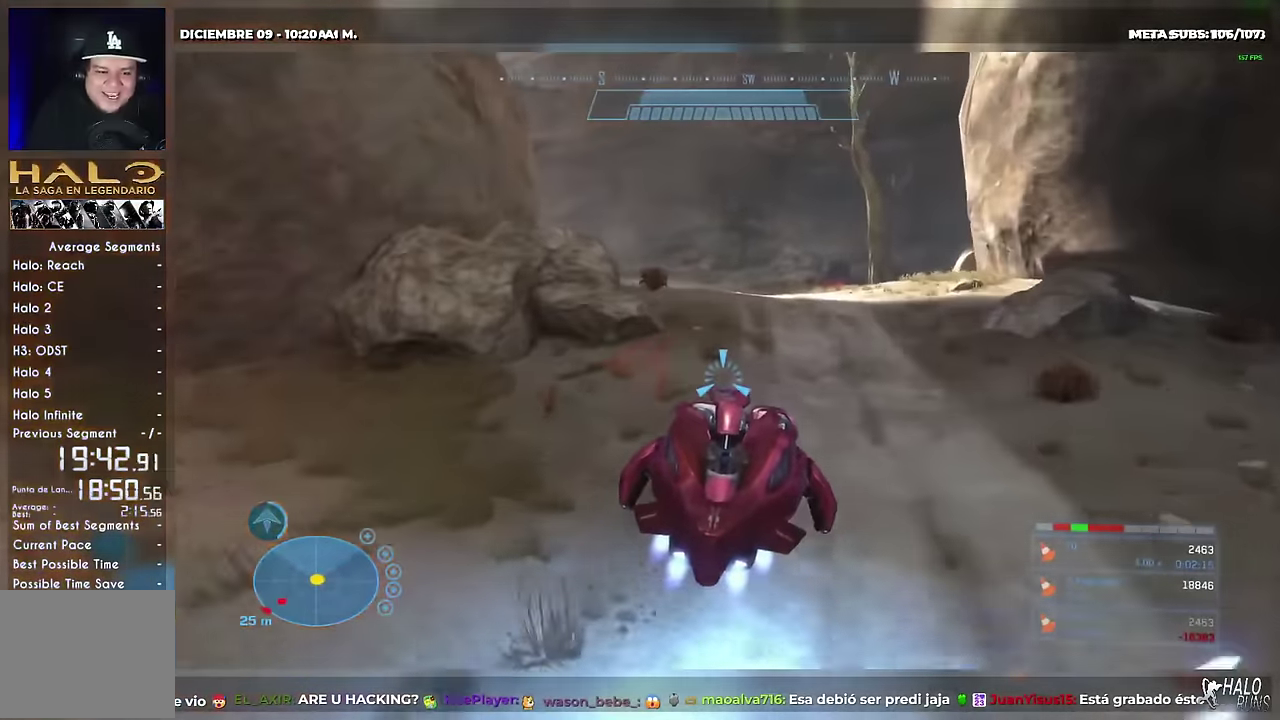
Gameplay with a controller (Xbox layout); each line is a JSON object with the inputs held at the frame after it. "events" lists button and stick changes between this image and that frame as [ms after this image, input, new state], when the widget could be followed in between. Not read: DPAD_DOWN DPAD_LEFT DPAD_RIGHT DPAD_UP HOME L3 R3 SELECT START Y keyboard_mouse left_stick right_stick.
{"buttons": ["L2"], "events": []}
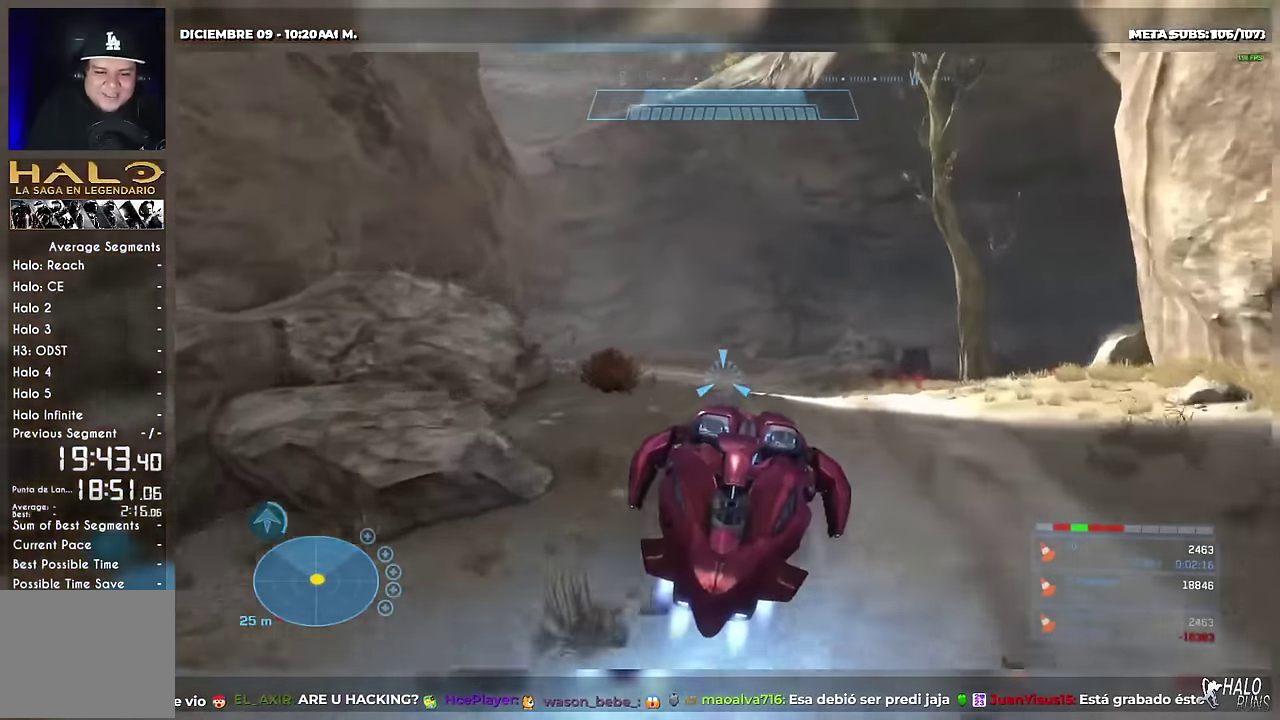
{"buttons": ["L2"], "events": []}
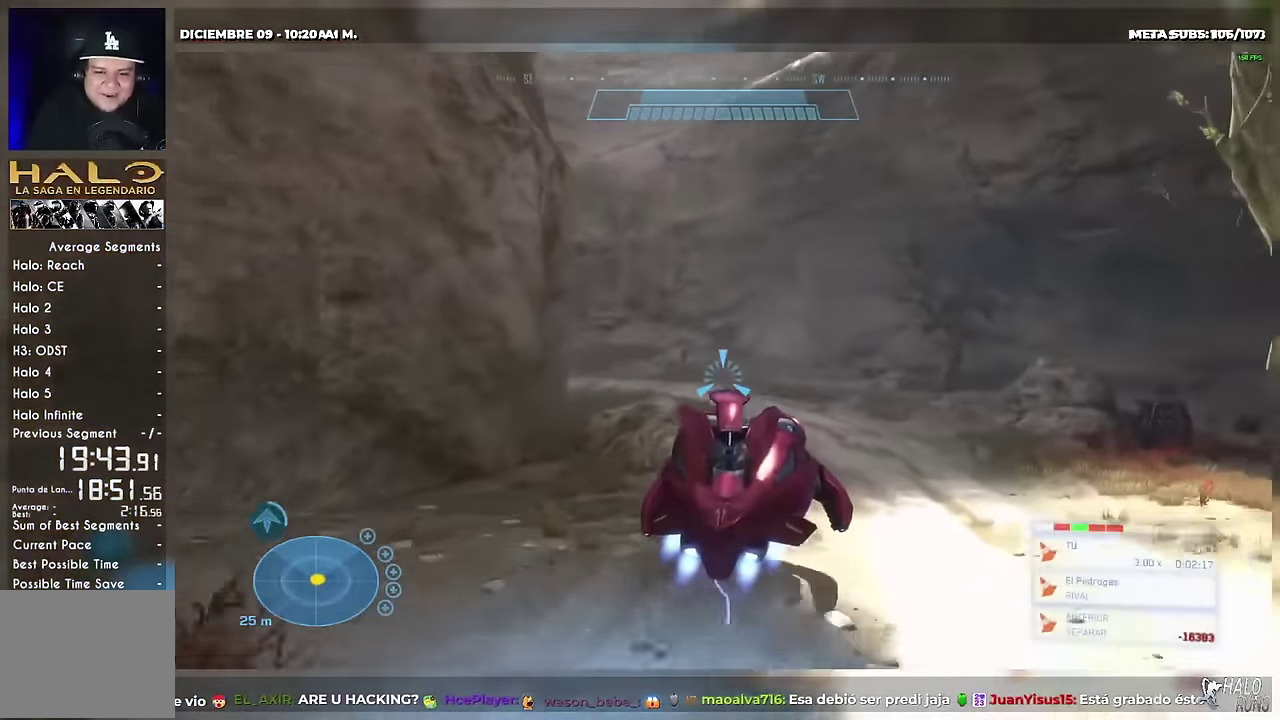
{"buttons": ["L2"], "events": []}
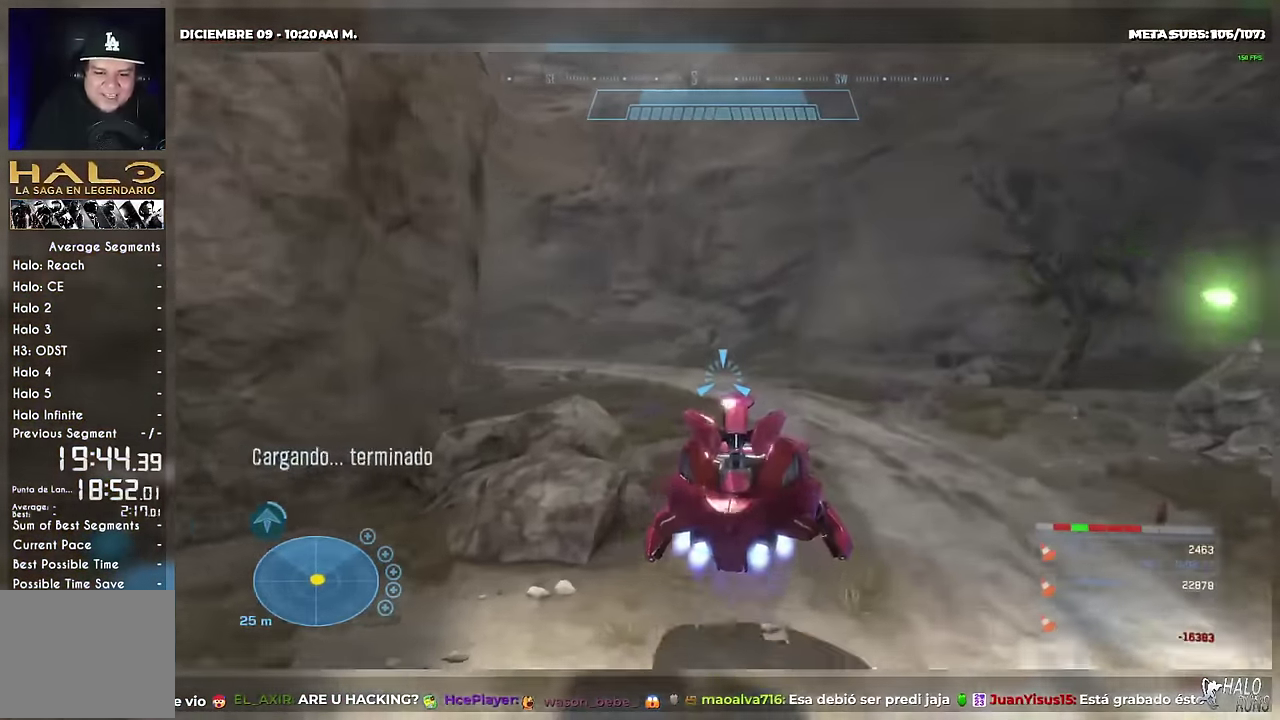
{"buttons": ["L2"], "events": []}
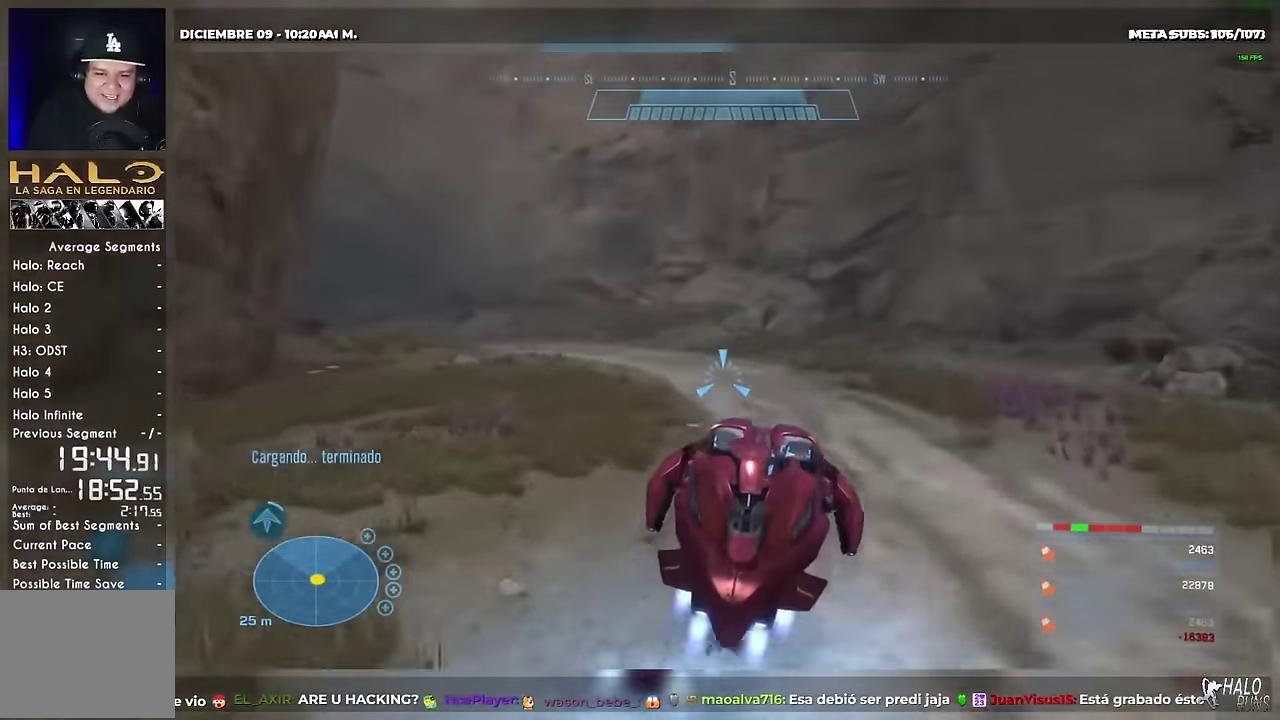
{"buttons": [], "events": [[150, "L2", "up"]]}
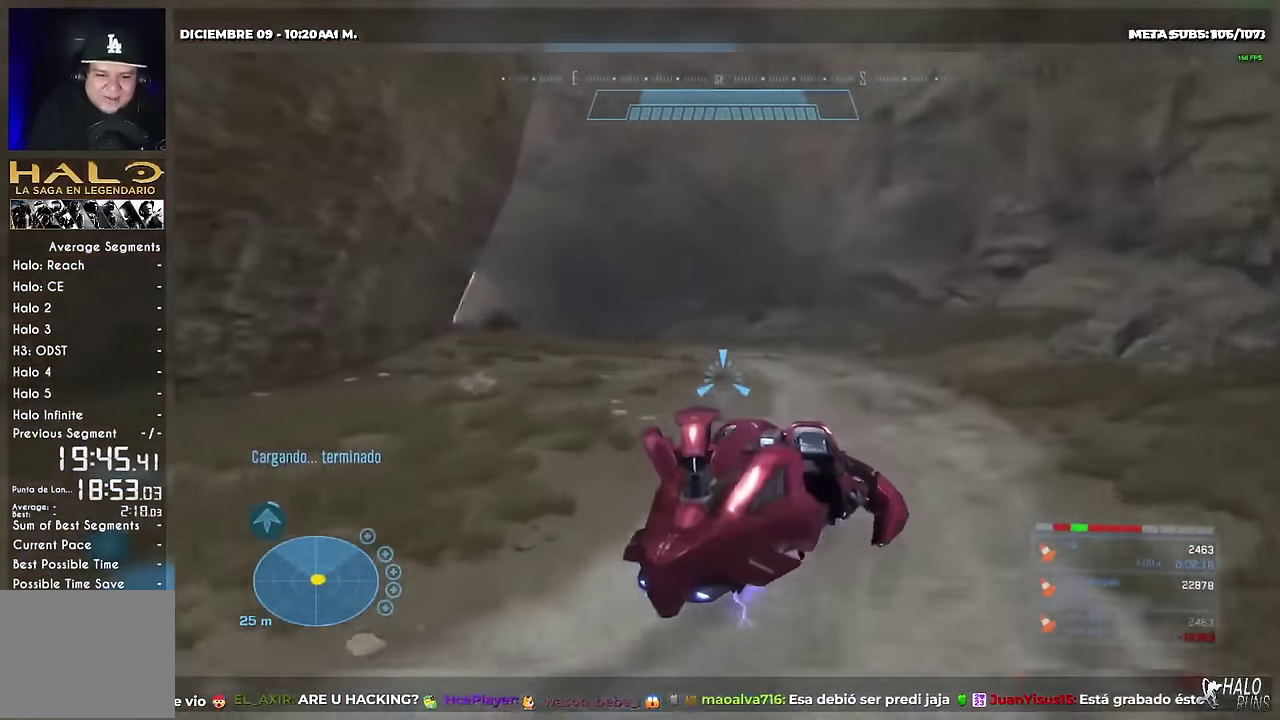
{"buttons": [], "events": []}
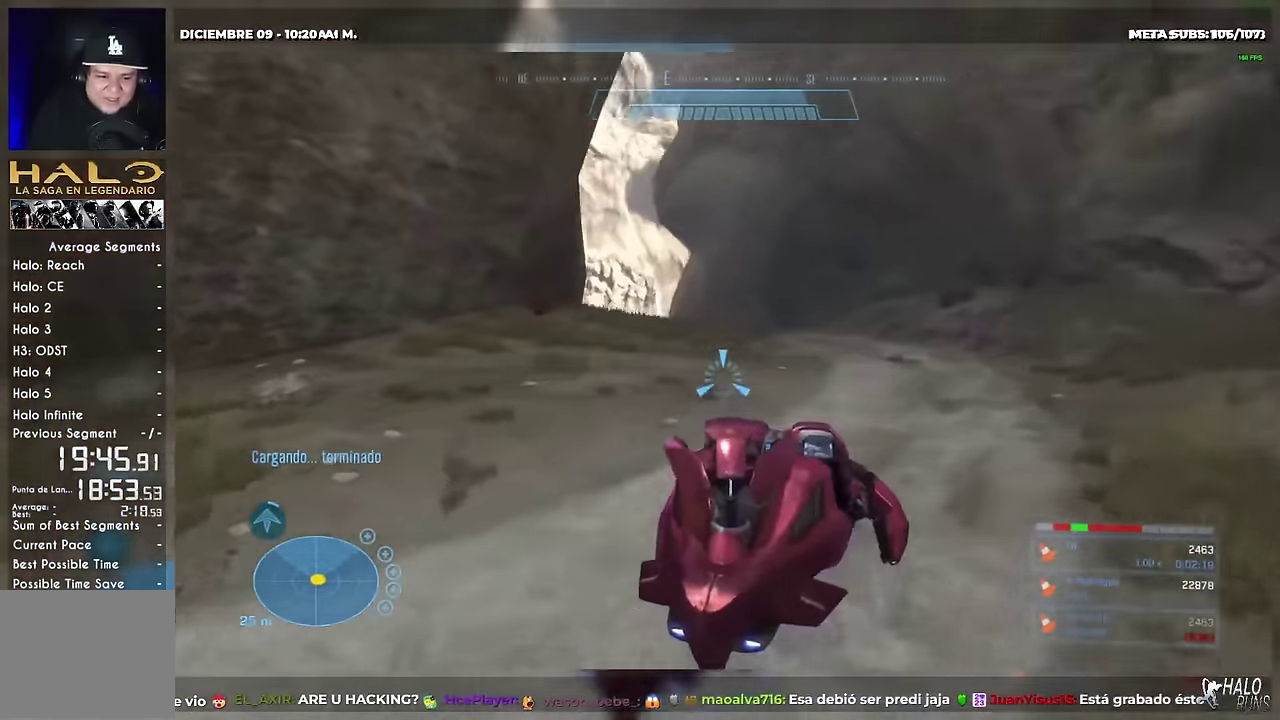
{"buttons": [], "events": []}
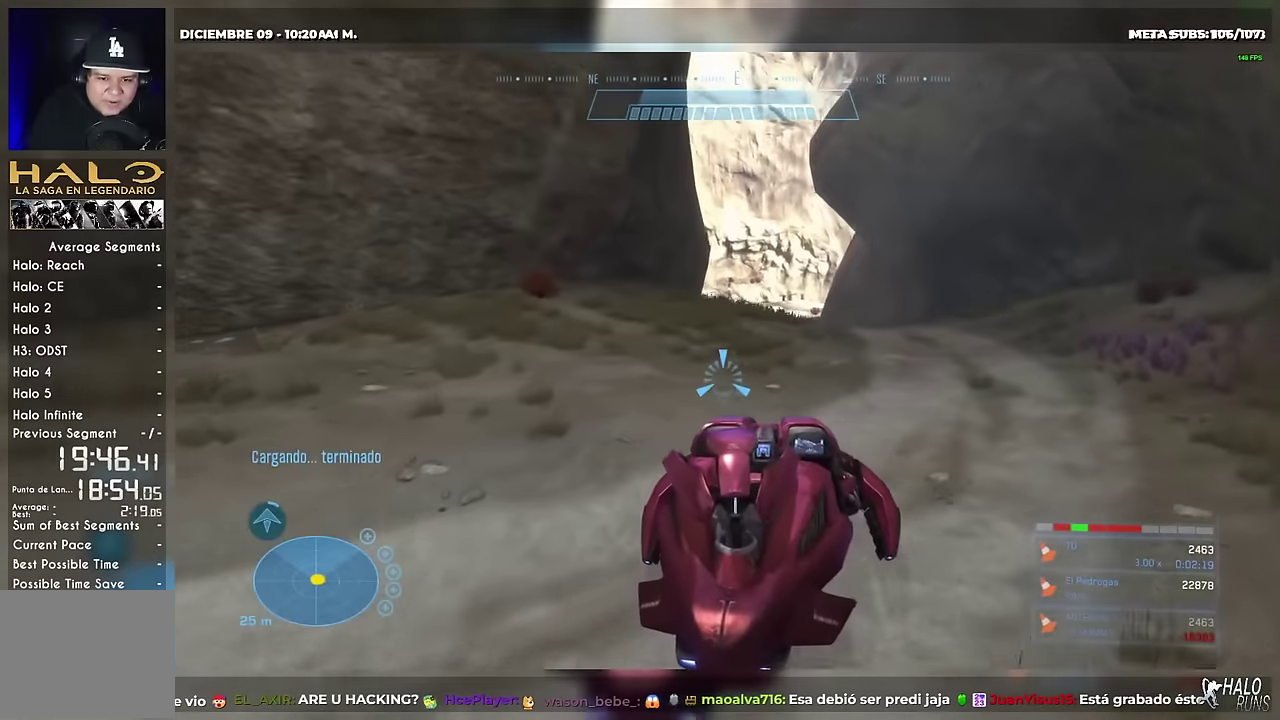
{"buttons": [], "events": []}
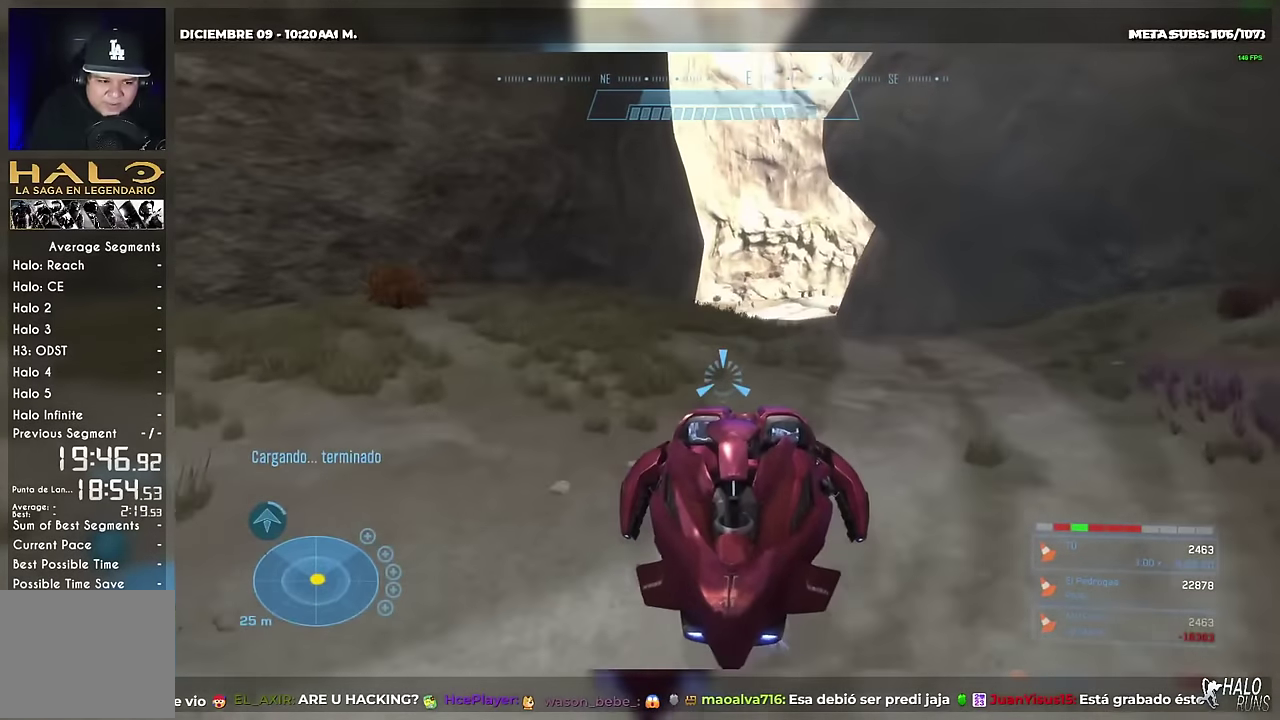
{"buttons": [], "events": []}
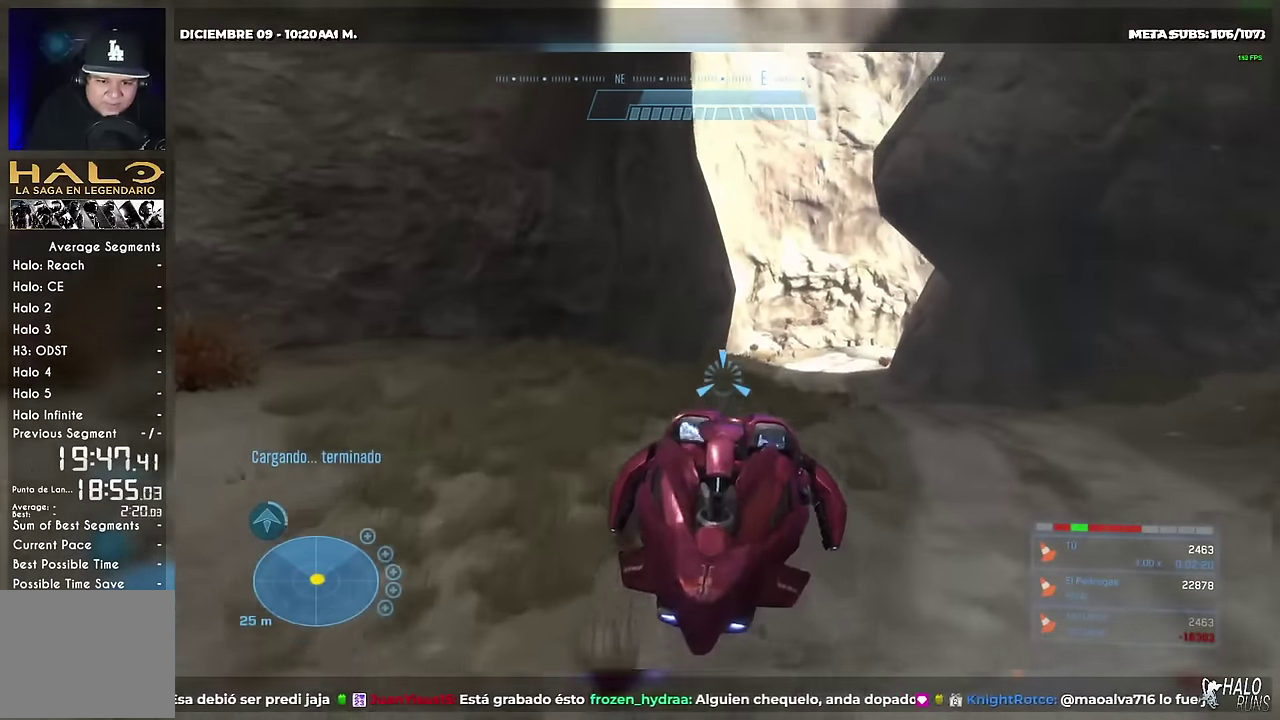
{"buttons": [], "events": []}
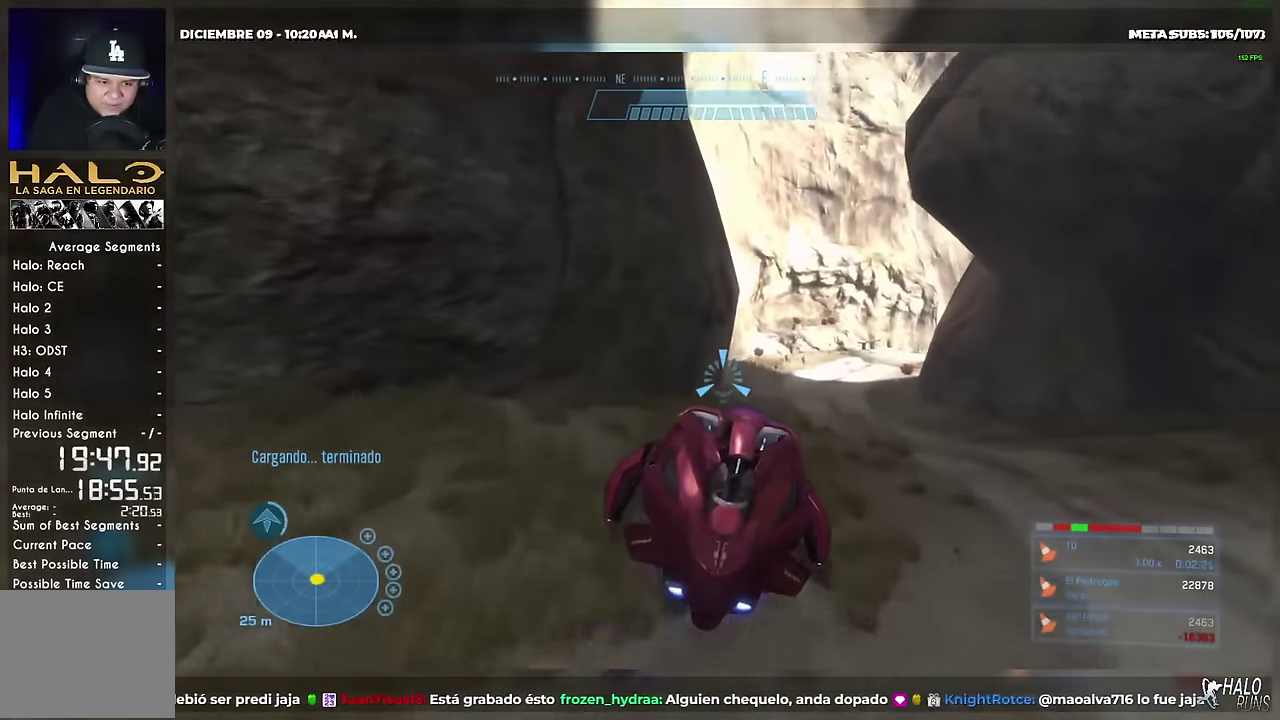
{"buttons": [], "events": []}
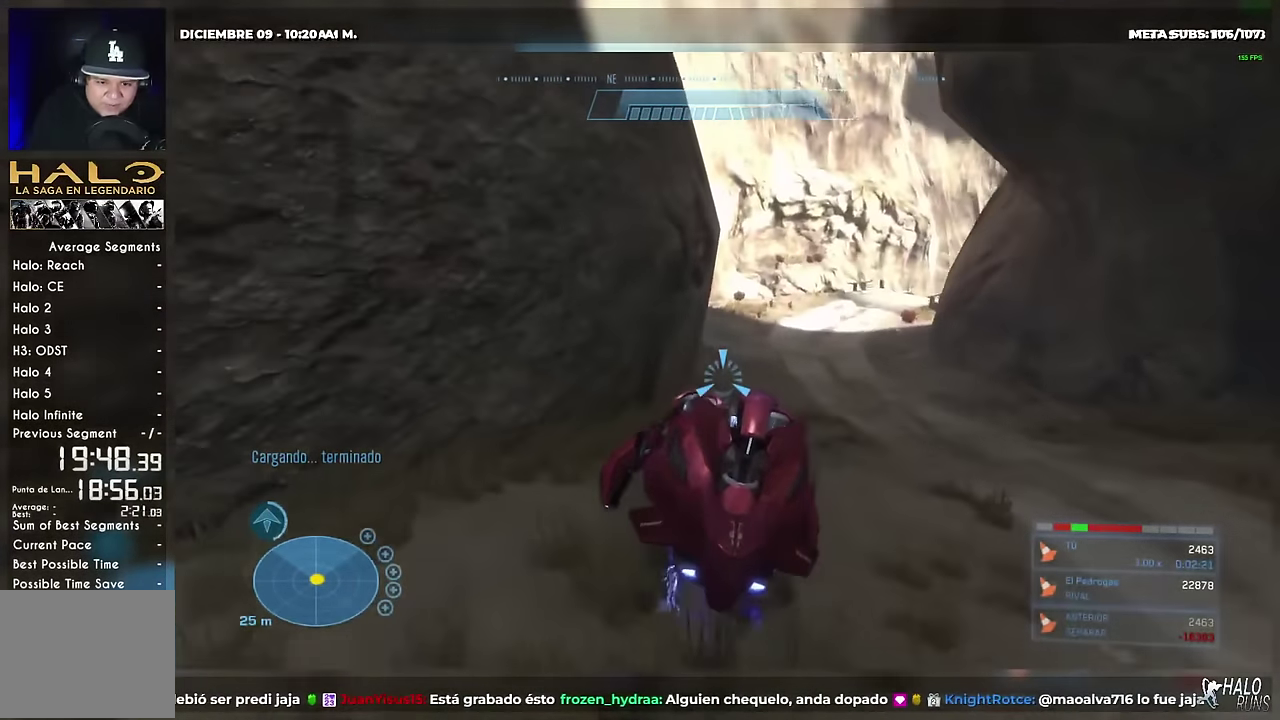
{"buttons": [], "events": []}
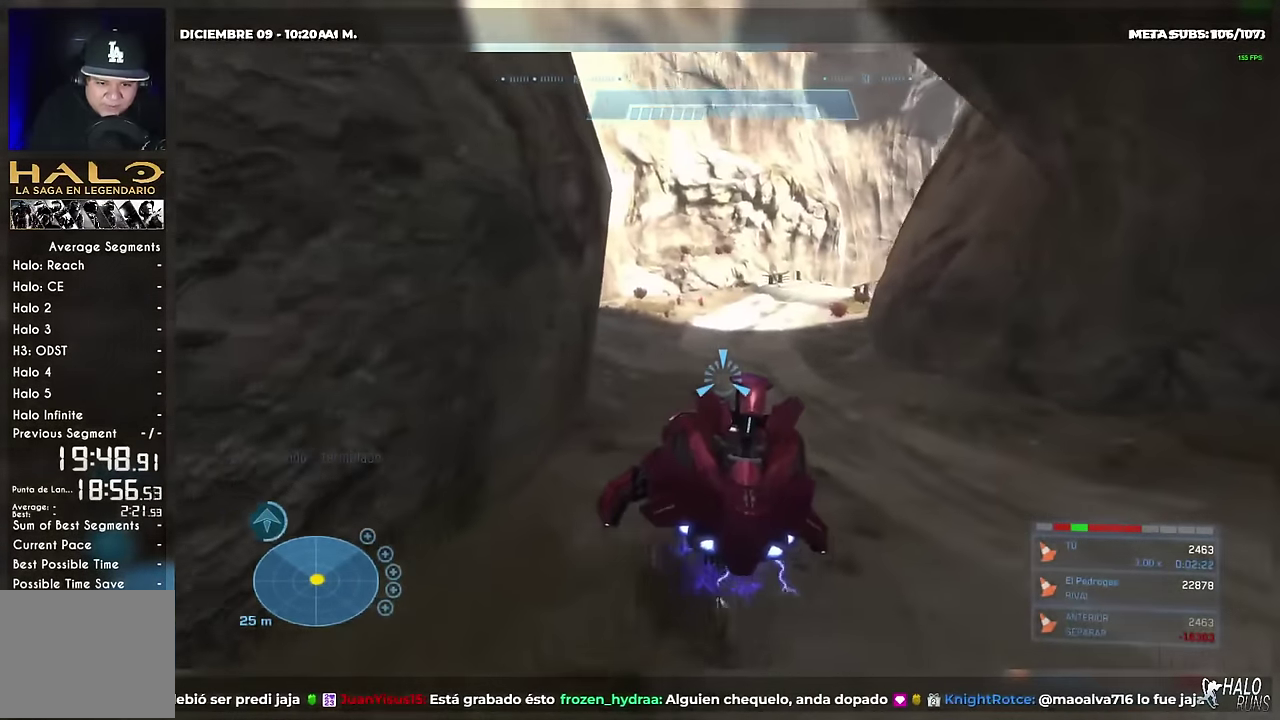
{"buttons": ["L2"], "events": [[350, "L2", "down"]]}
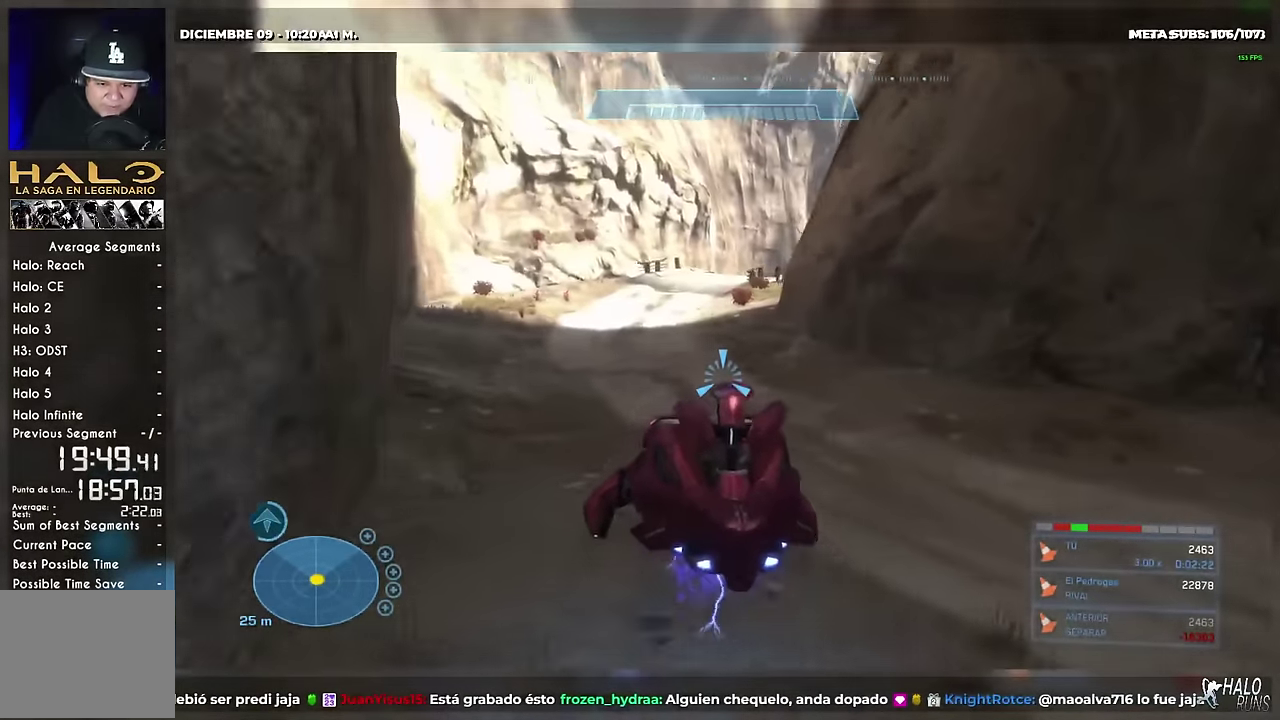
{"buttons": ["L2"], "events": []}
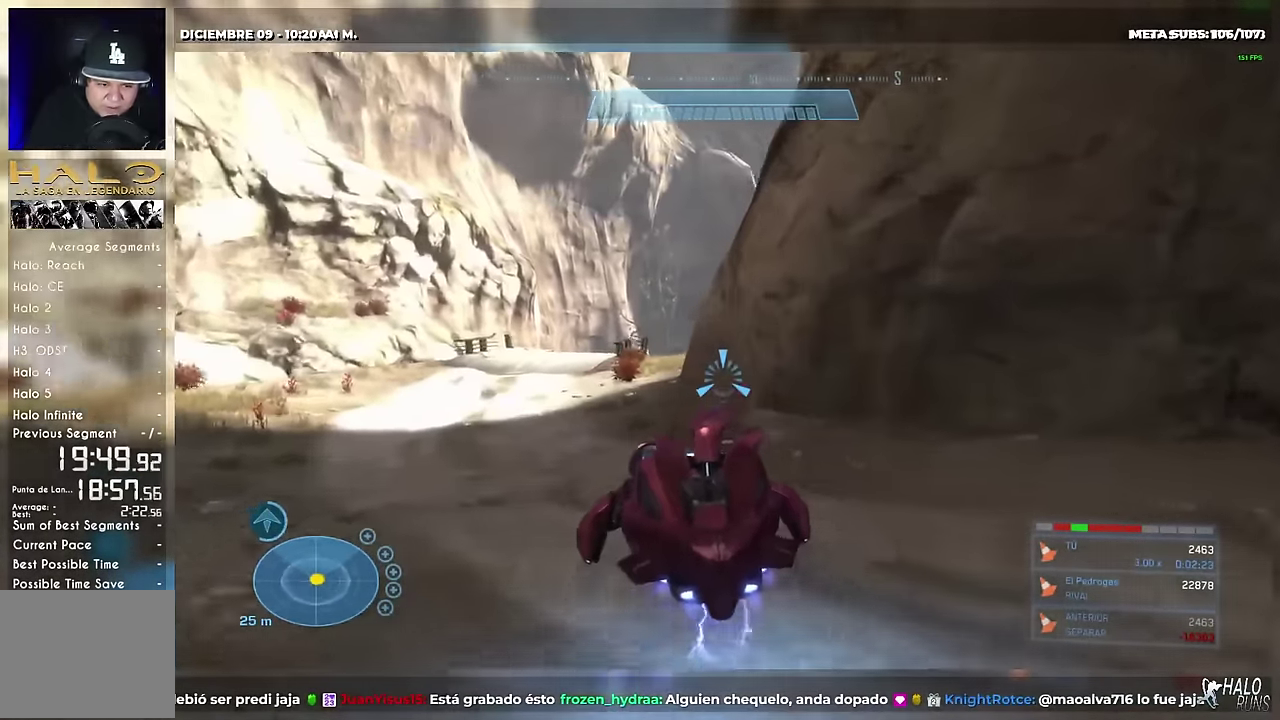
{"buttons": ["L1"], "events": [[66, "L2", "up"], [483, "L1", "down"]]}